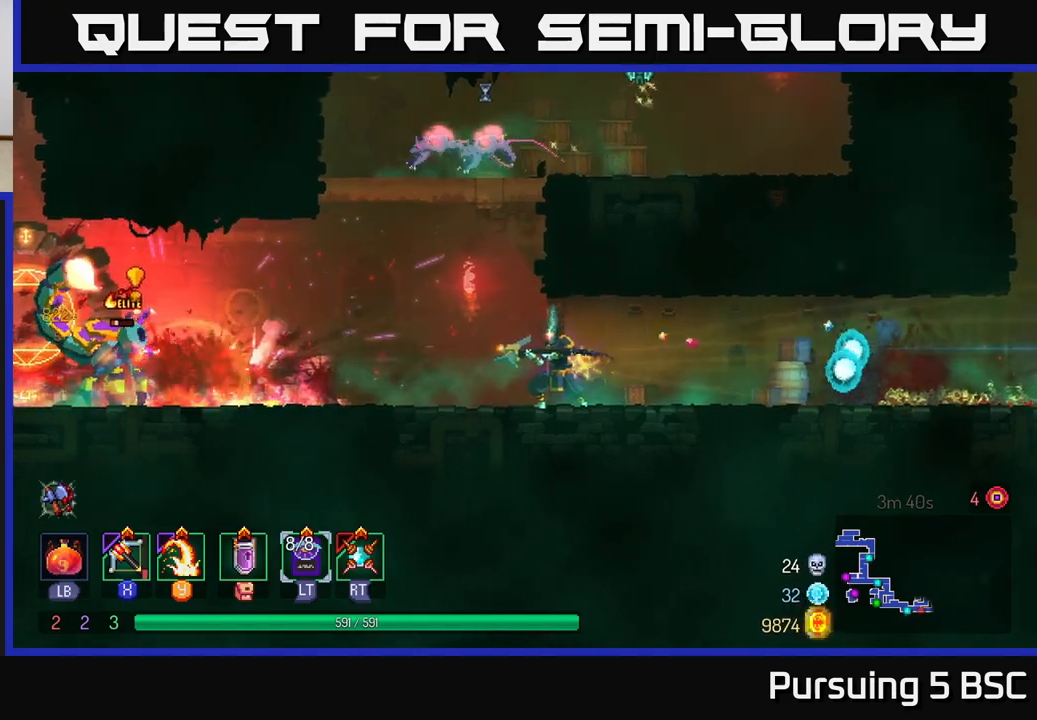
Gameplay with a controller (Xbox layout); each line is a JSON object with the inputs held at the frame after it. "events" lists button and stick changes between this image and that frame as [ms after this image, input, new state], when the widget could be followed in between.
{"buttons": [], "left_stick": "center", "right_stick": "center", "events": []}
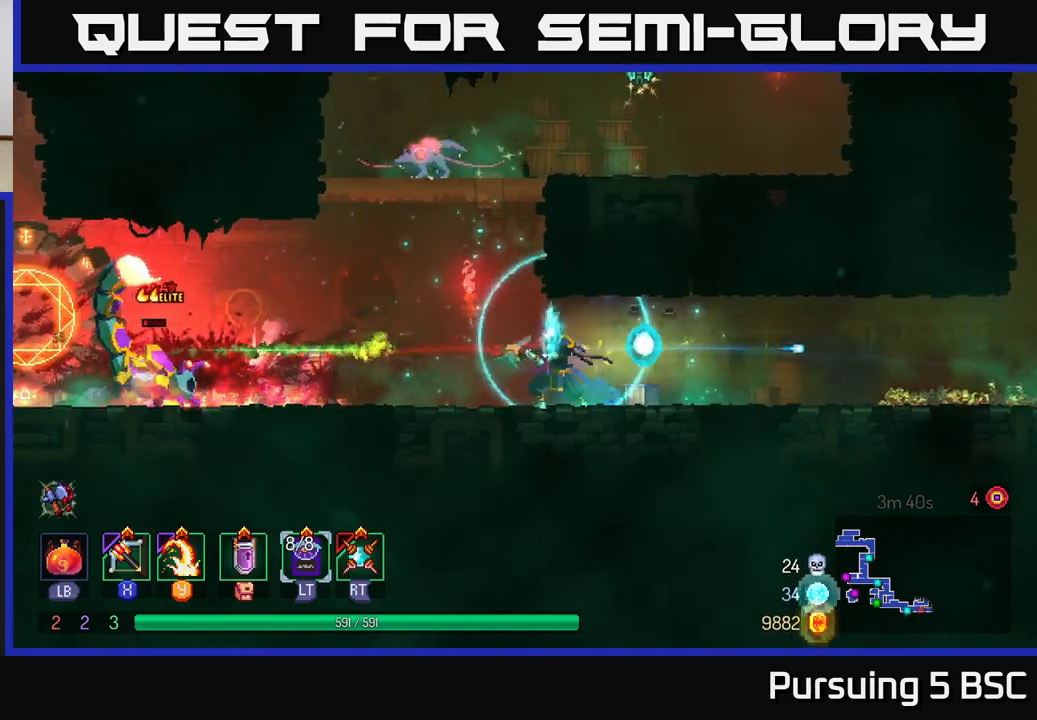
{"buttons": [], "left_stick": "left", "right_stick": "center", "events": [[50, "B", "down"], [50, "left_stick", "left"], [117, "B", "up"], [167, "B", "down"], [233, "B", "up"], [300, "B", "down"], [367, "B", "up"]]}
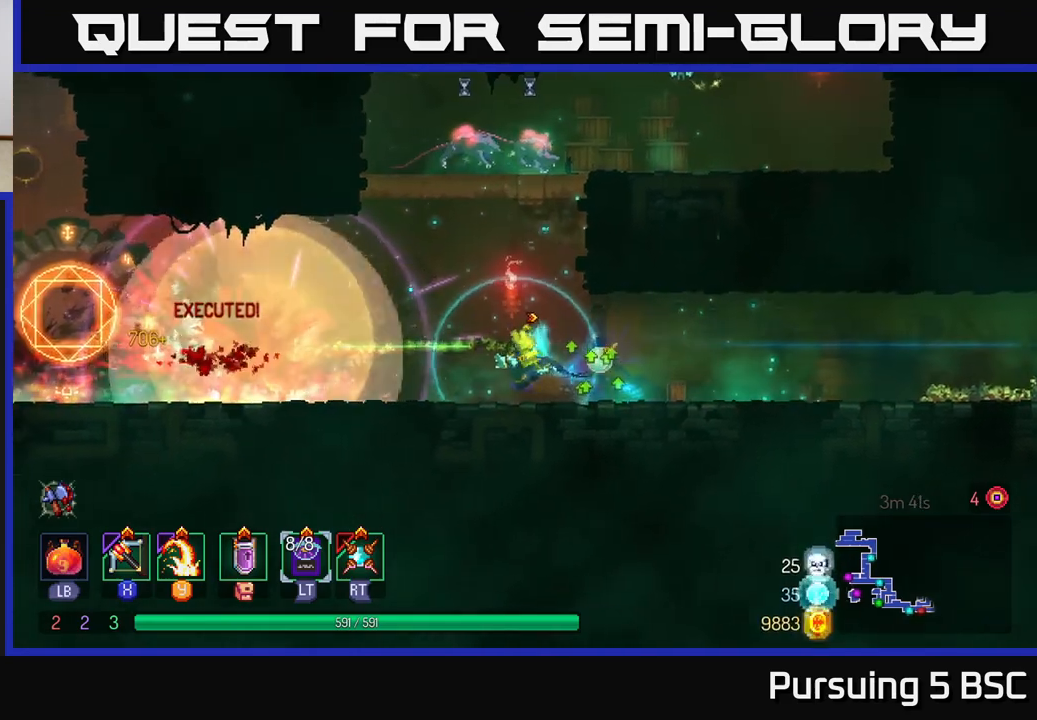
{"buttons": [], "left_stick": "left", "right_stick": "center", "events": []}
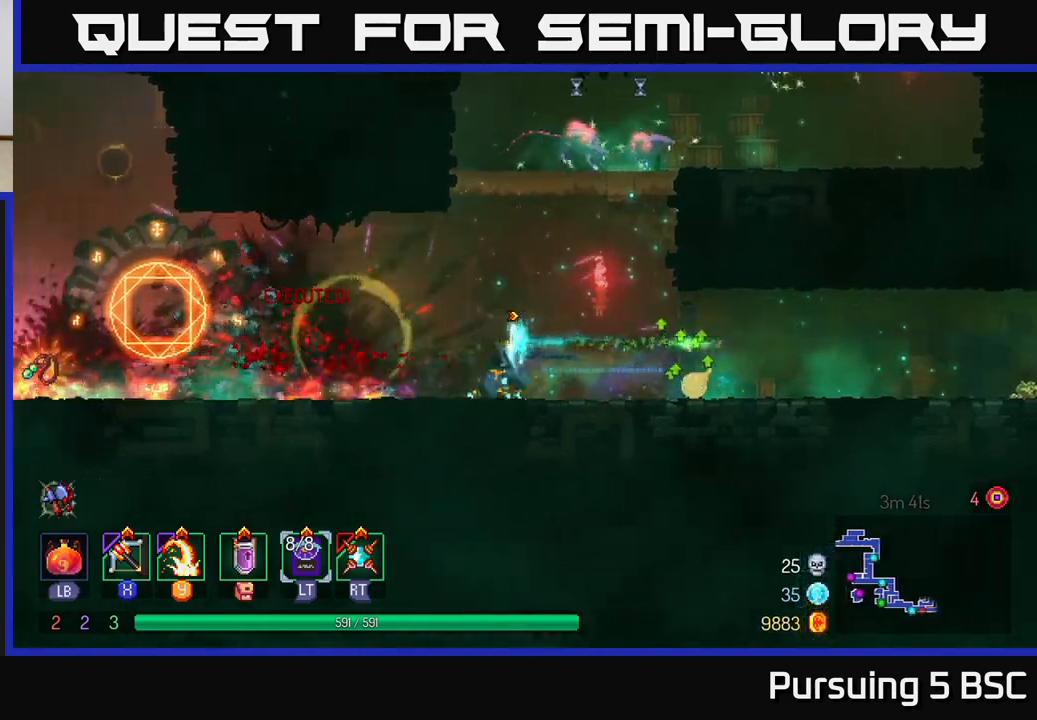
{"buttons": [], "left_stick": "left", "right_stick": "center", "events": []}
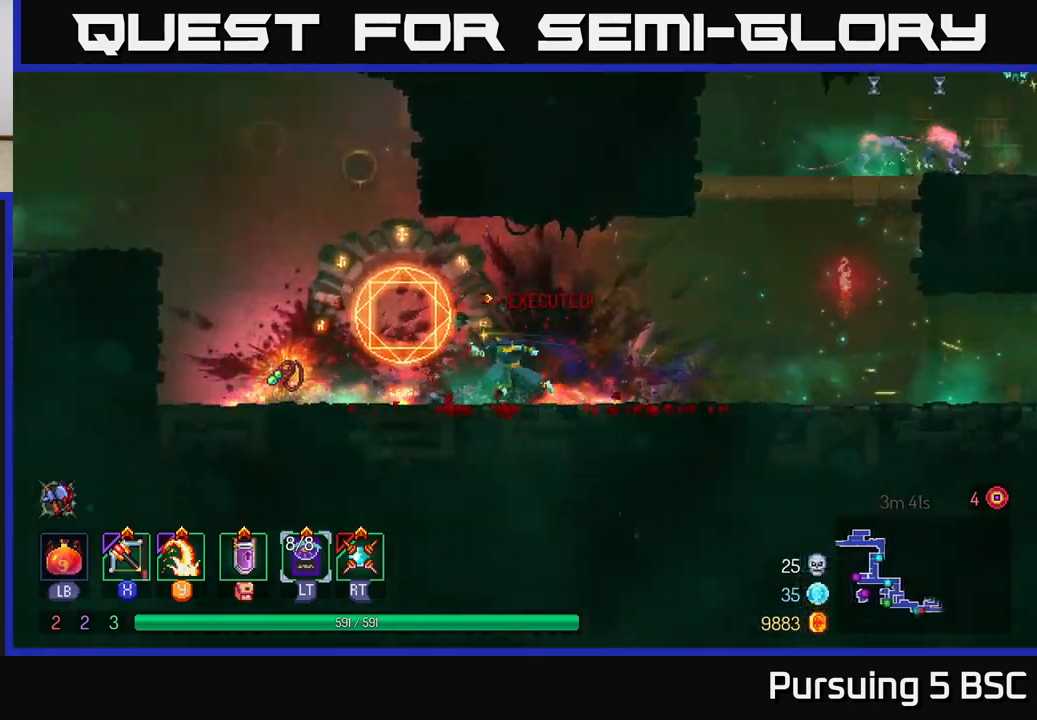
{"buttons": [], "left_stick": "left", "right_stick": "center", "events": []}
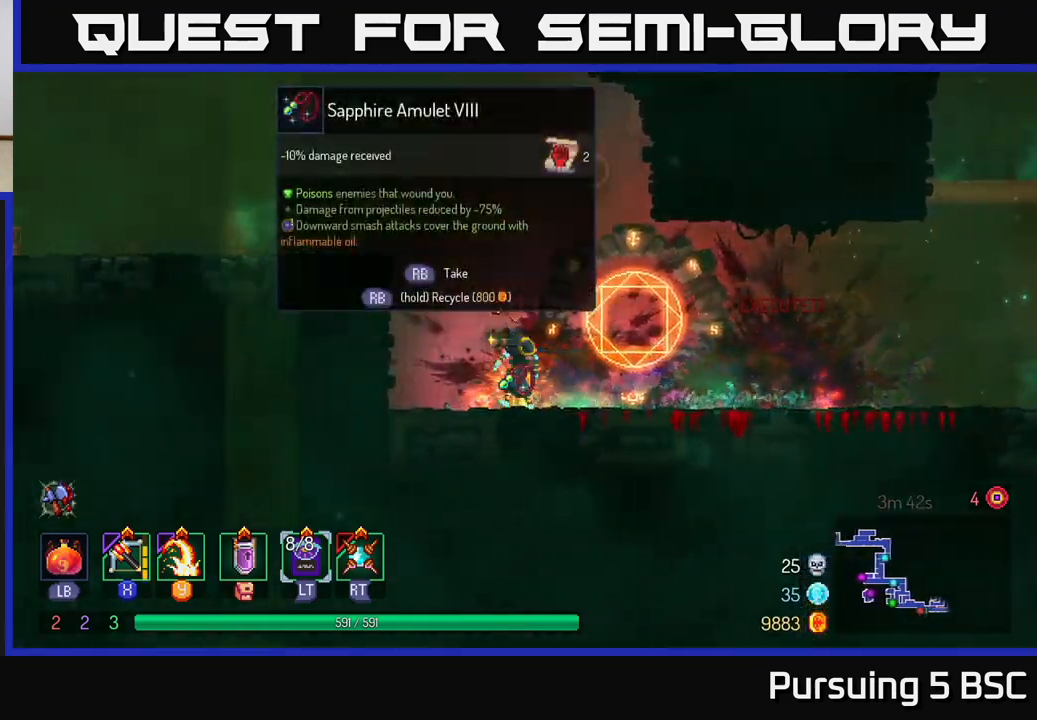
{"buttons": [], "left_stick": "center", "right_stick": "center", "events": [[17, "R1", "down"], [33, "left_stick", "center"], [83, "R1", "up"]]}
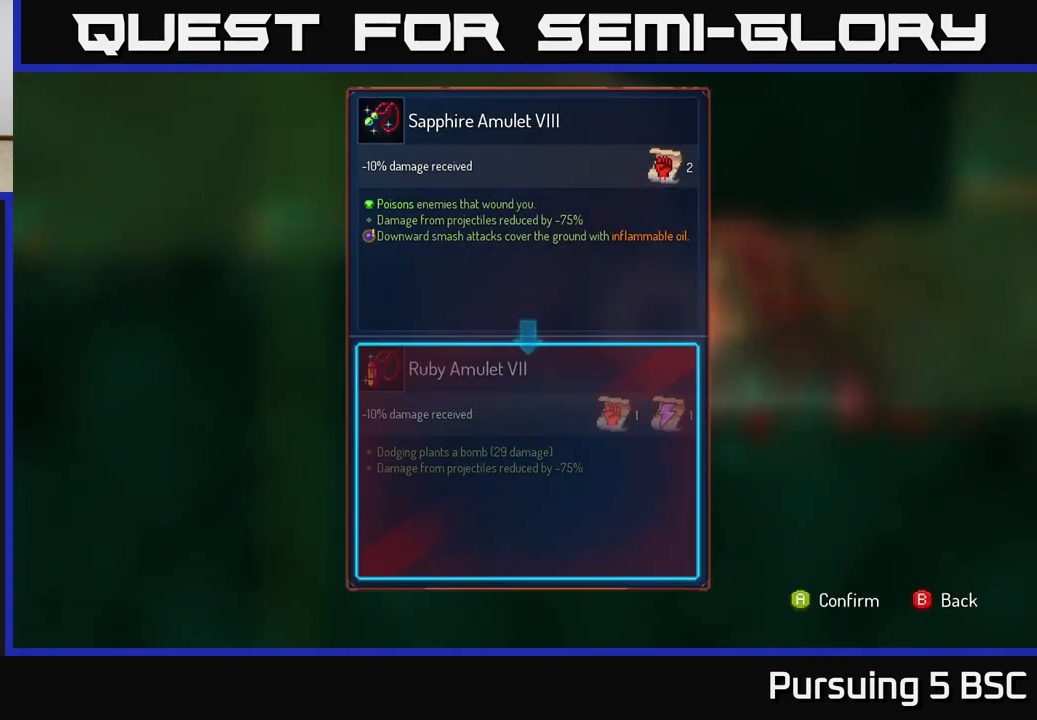
{"buttons": [], "left_stick": "center", "right_stick": "center", "events": []}
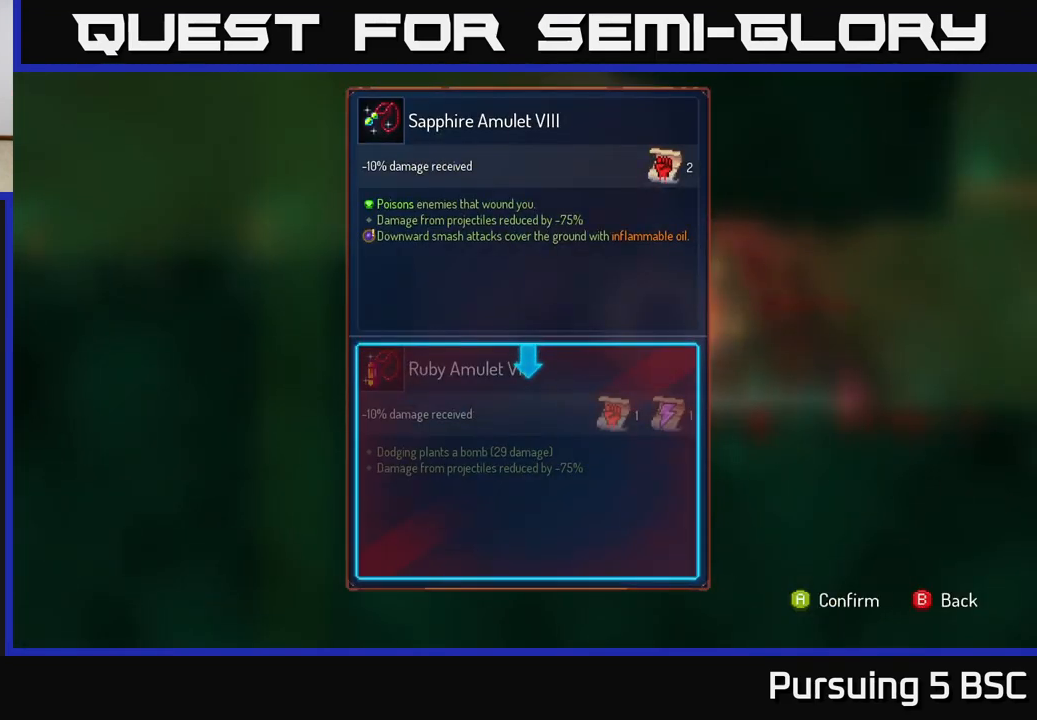
{"buttons": [], "left_stick": "center", "right_stick": "center", "events": []}
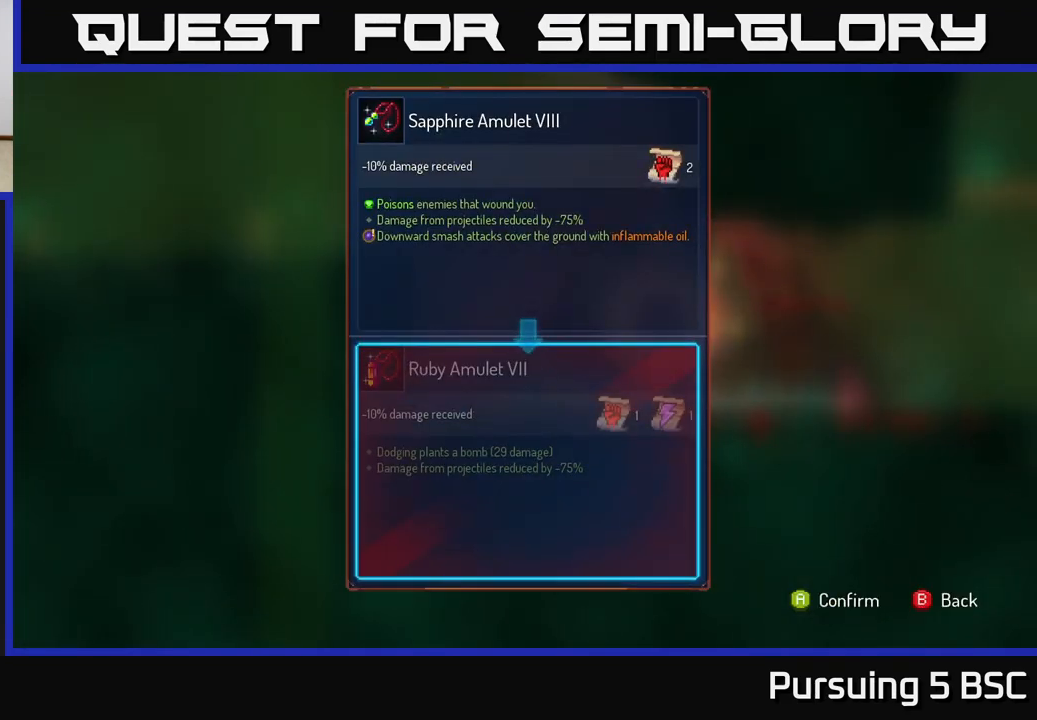
{"buttons": [], "left_stick": "center", "right_stick": "center", "events": []}
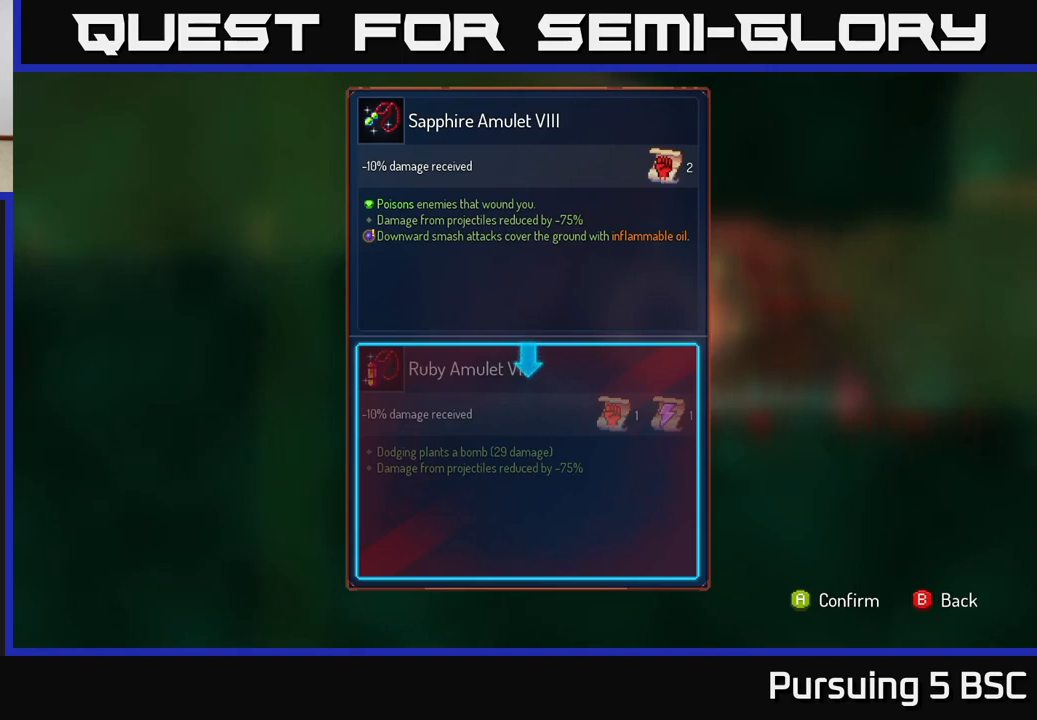
{"buttons": [], "left_stick": "center", "right_stick": "center", "events": []}
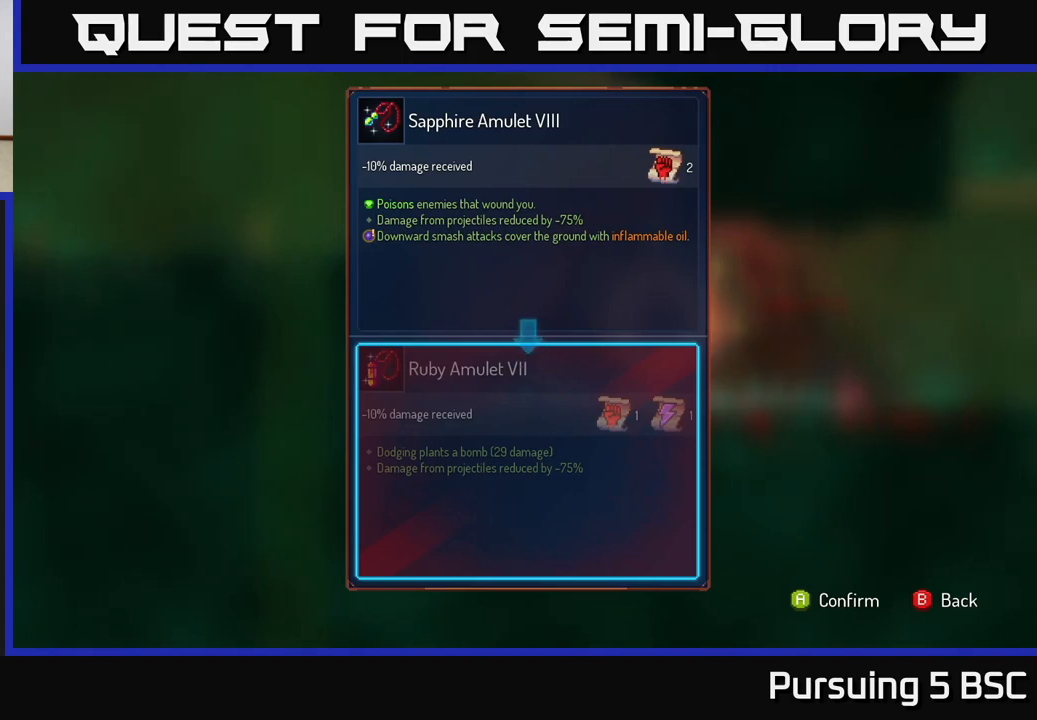
{"buttons": [], "left_stick": "center", "right_stick": "center", "events": []}
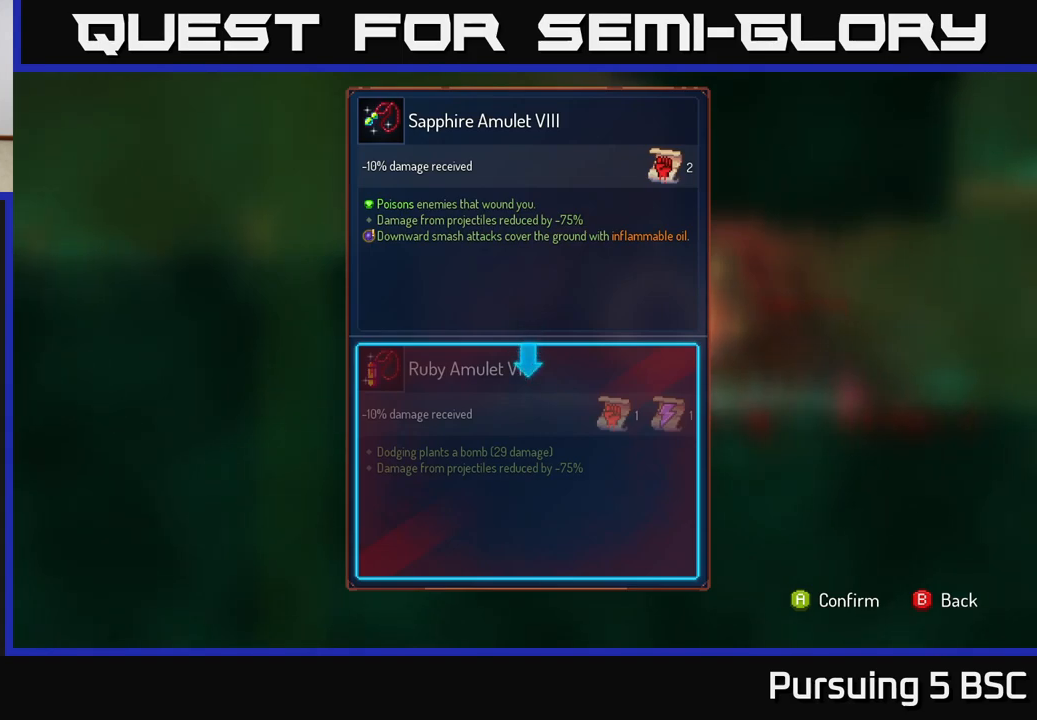
{"buttons": [], "left_stick": "center", "right_stick": "center", "events": []}
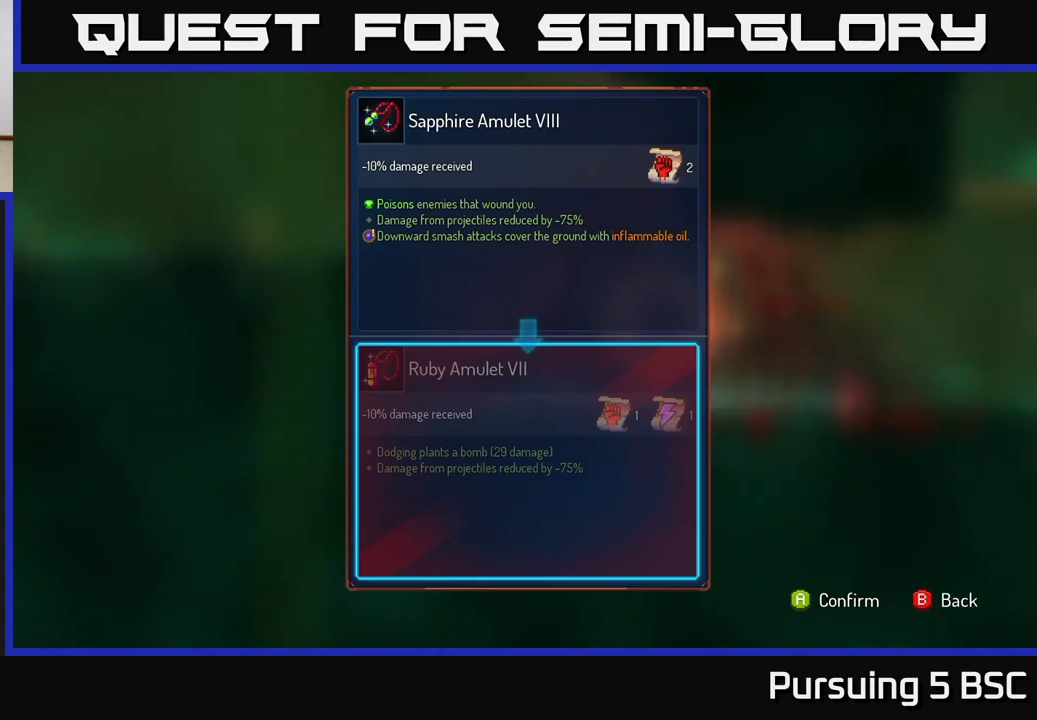
{"buttons": [], "left_stick": "center", "right_stick": "center", "events": [[283, "A", "down"], [350, "A", "up"]]}
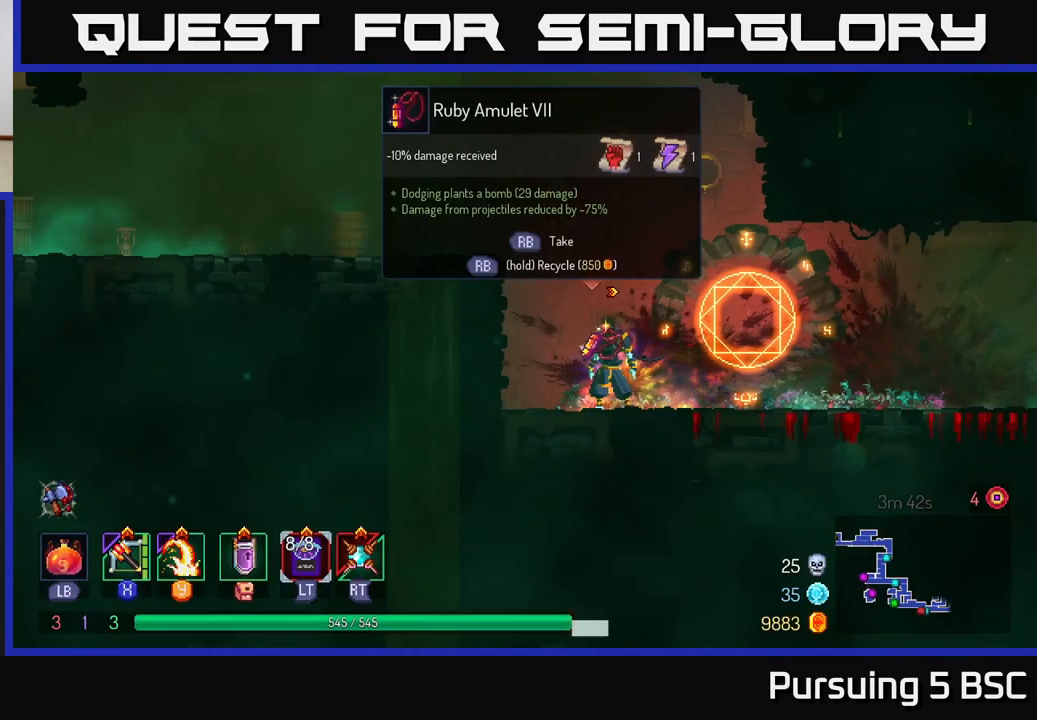
{"buttons": ["R1"], "left_stick": "center", "right_stick": "center", "events": [[17, "R1", "down"]]}
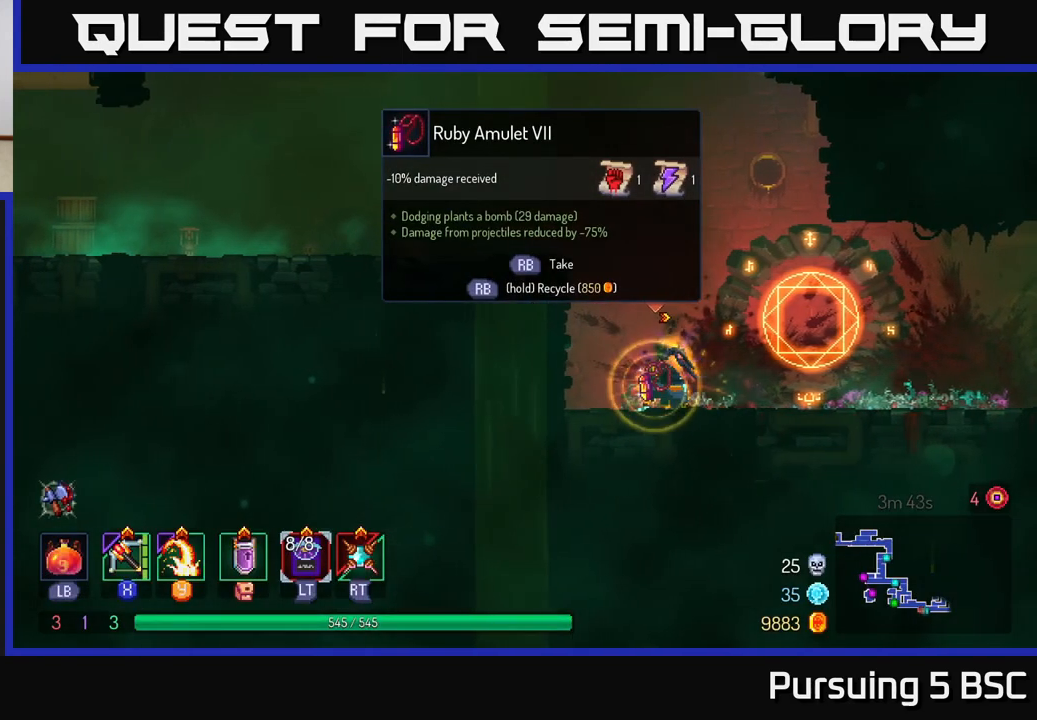
{"buttons": ["B"], "left_stick": "right", "right_stick": "center", "events": [[333, "left_stick", "right"], [367, "R1", "up"], [467, "B", "down"]]}
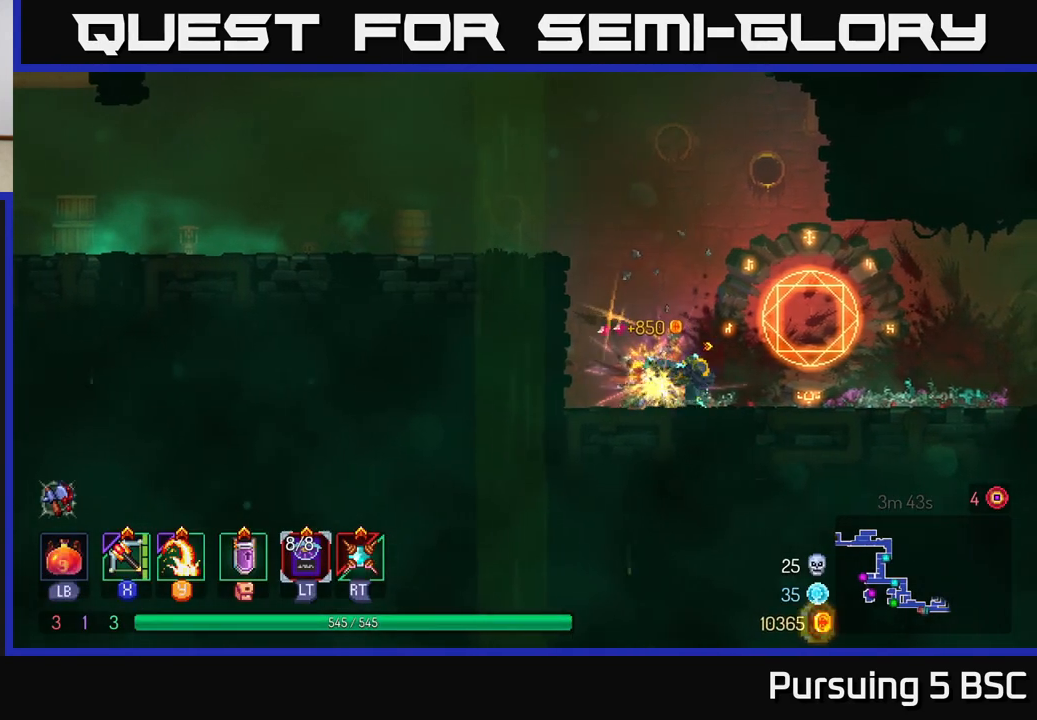
{"buttons": [], "left_stick": "right", "right_stick": "center", "events": [[67, "B", "up"]]}
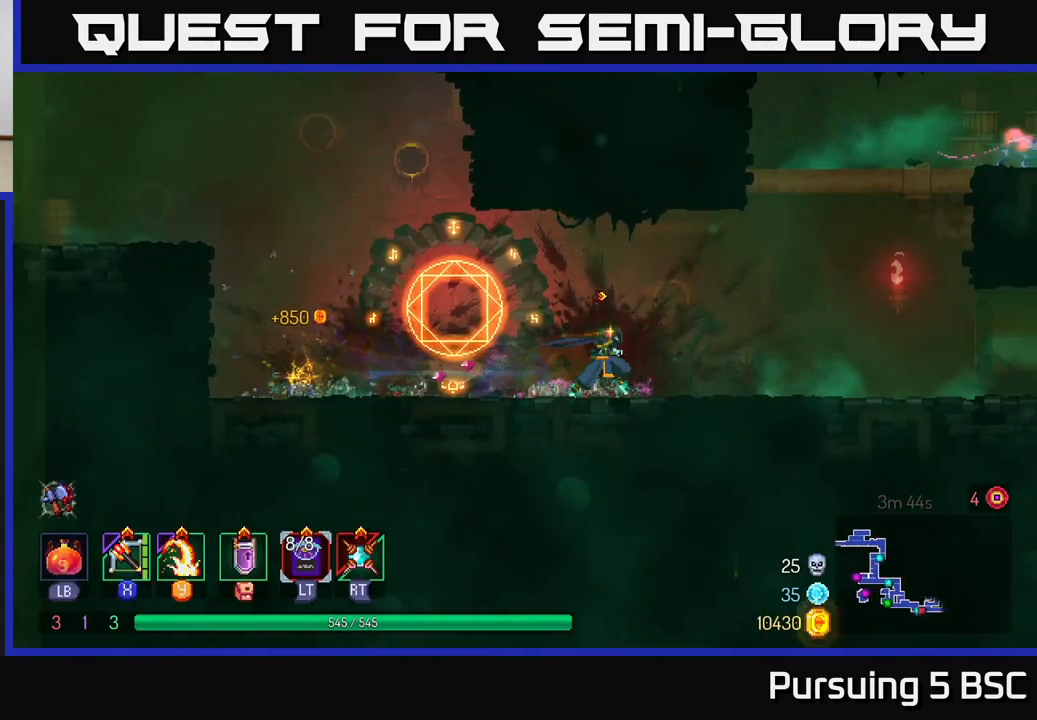
{"buttons": [], "left_stick": "right", "right_stick": "center", "events": [[300, "A", "down"], [417, "A", "up"]]}
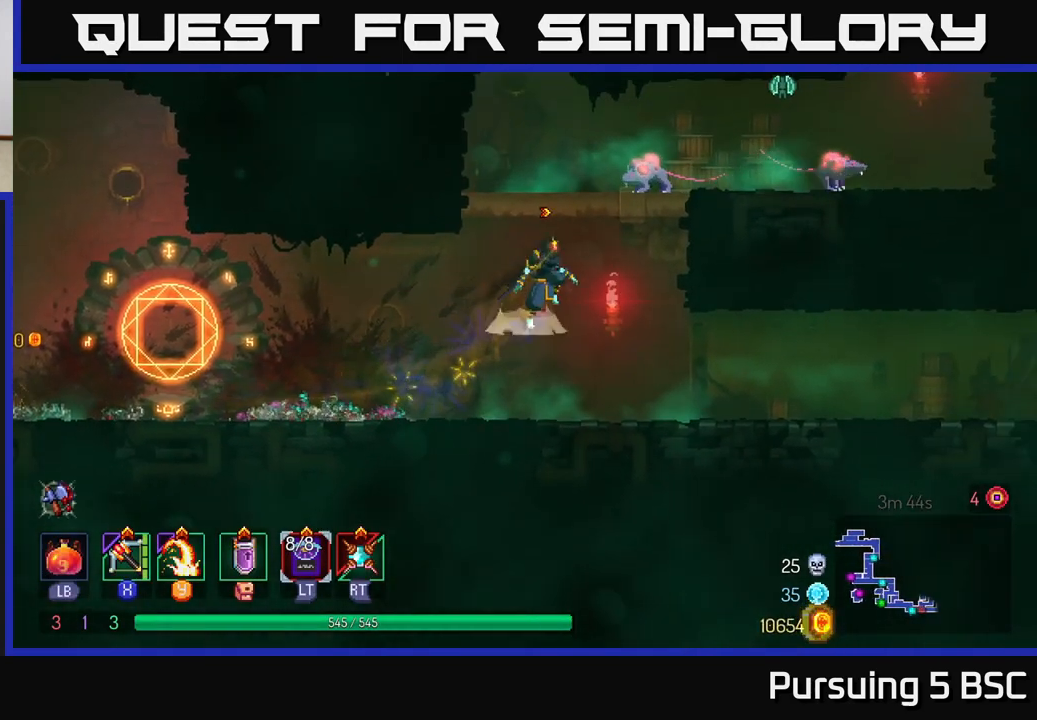
{"buttons": [], "left_stick": "right", "right_stick": "center", "events": [[17, "A", "down"], [133, "X", "down"], [150, "A", "up"], [267, "X", "up"], [317, "left_stick", "center"], [467, "left_stick", "right"]]}
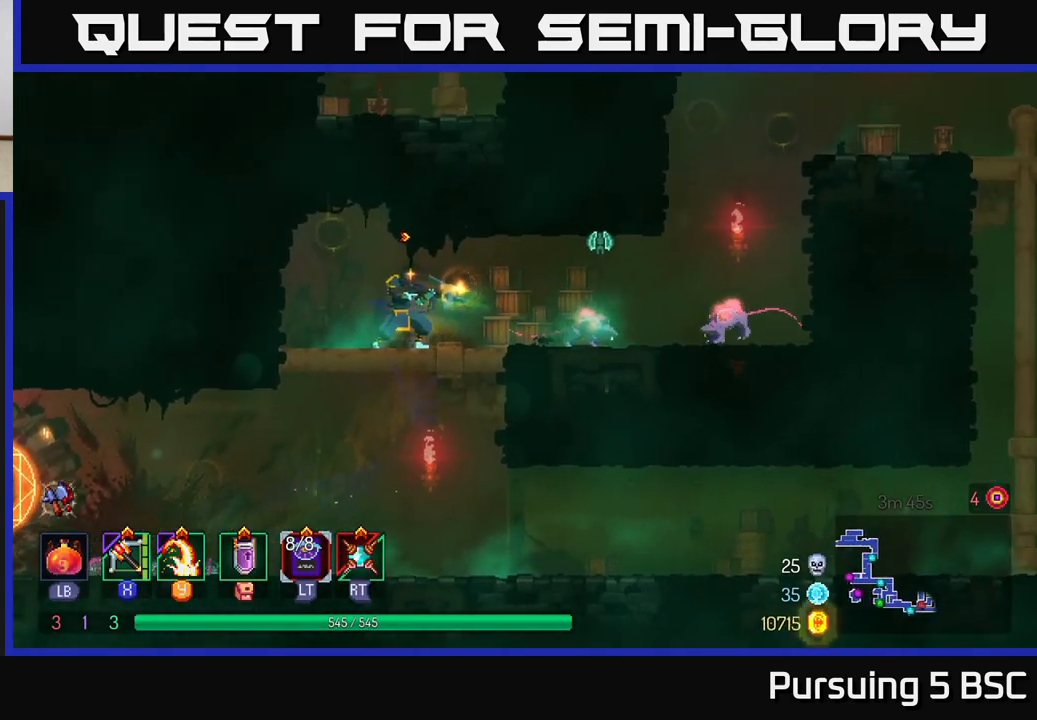
{"buttons": [], "left_stick": "right", "right_stick": "center", "events": []}
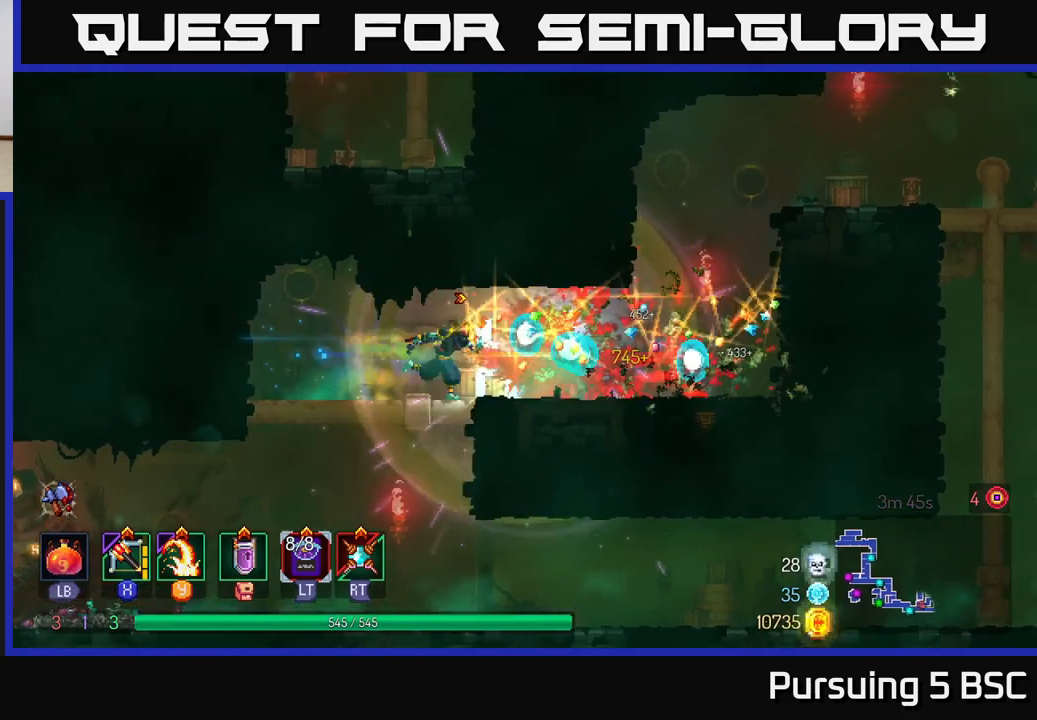
{"buttons": [], "left_stick": "right", "right_stick": "center", "events": [[317, "B", "down"], [433, "B", "up"]]}
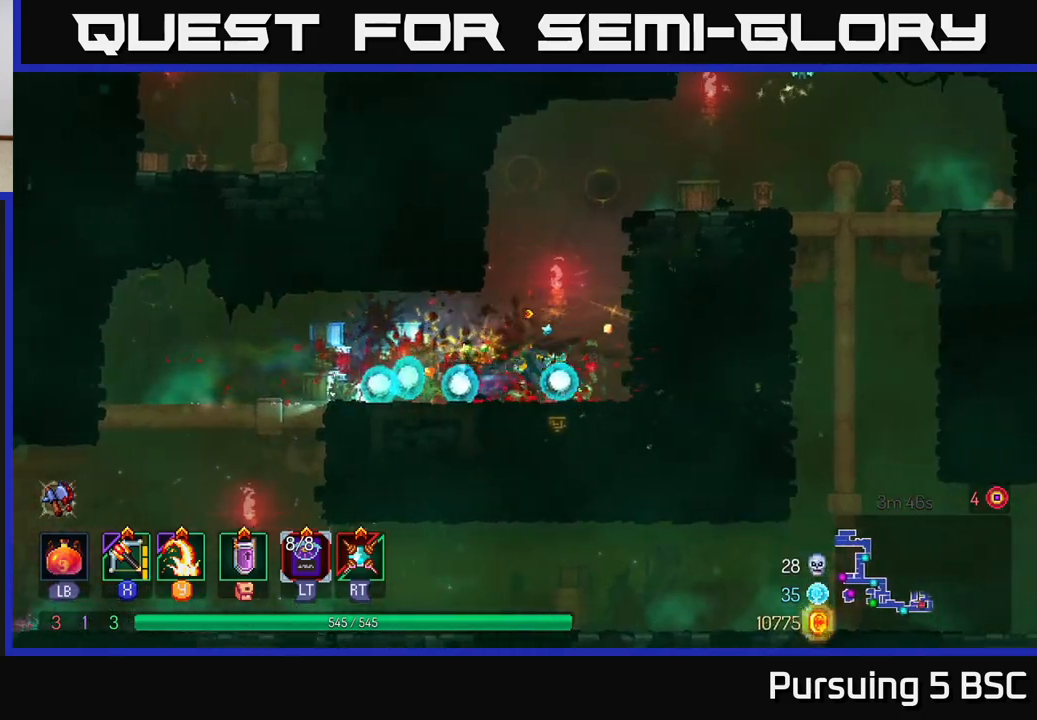
{"buttons": [], "left_stick": "right", "right_stick": "center", "events": [[67, "A", "down"], [117, "left_stick", "up-left"], [150, "A", "up"], [217, "left_stick", "center"], [333, "A", "down"], [383, "left_stick", "right"], [450, "A", "up"]]}
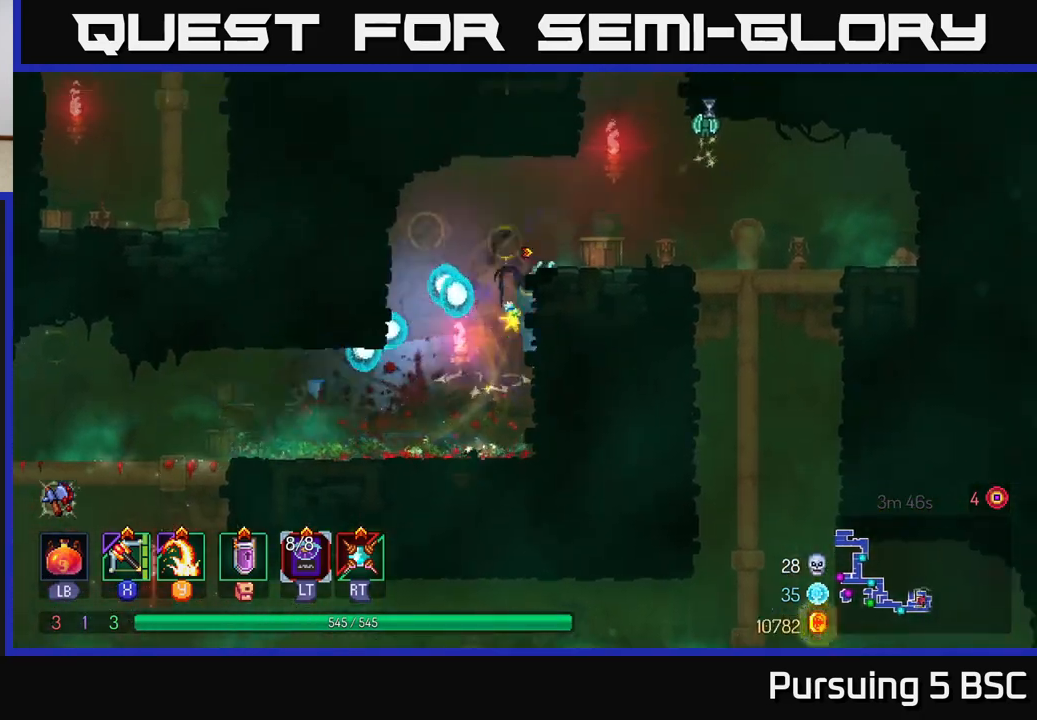
{"buttons": [], "left_stick": "right", "right_stick": "center", "events": [[283, "left_stick", "center"], [317, "X", "down"], [383, "X", "up"], [500, "left_stick", "right"]]}
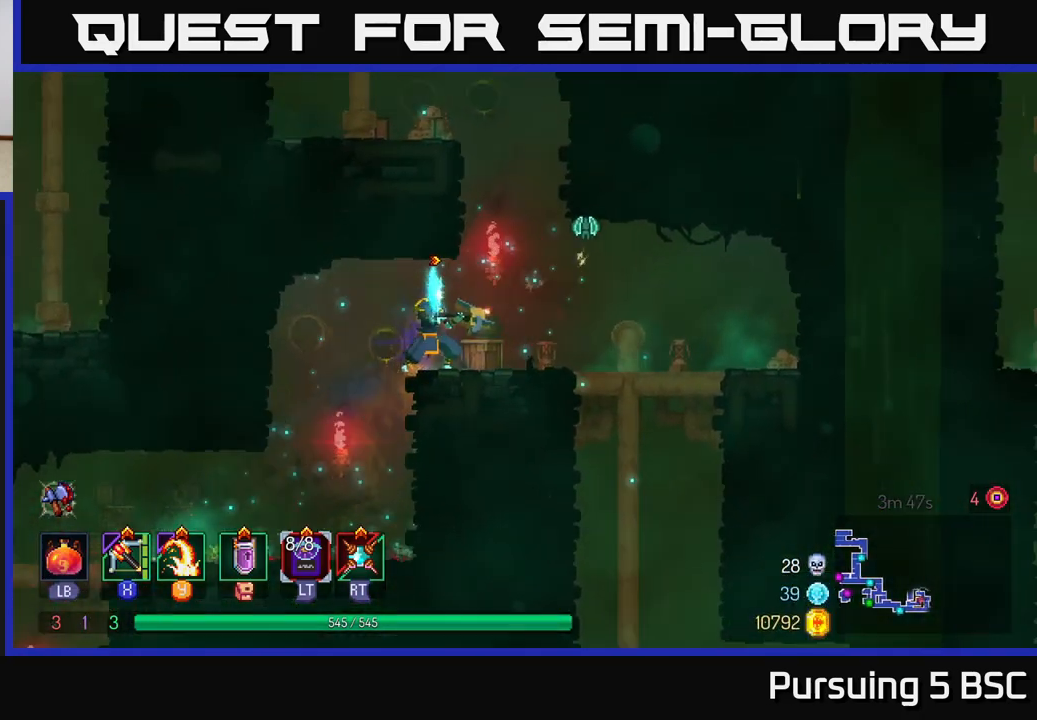
{"buttons": [], "left_stick": "center", "right_stick": "center", "events": [[200, "left_stick", "center"]]}
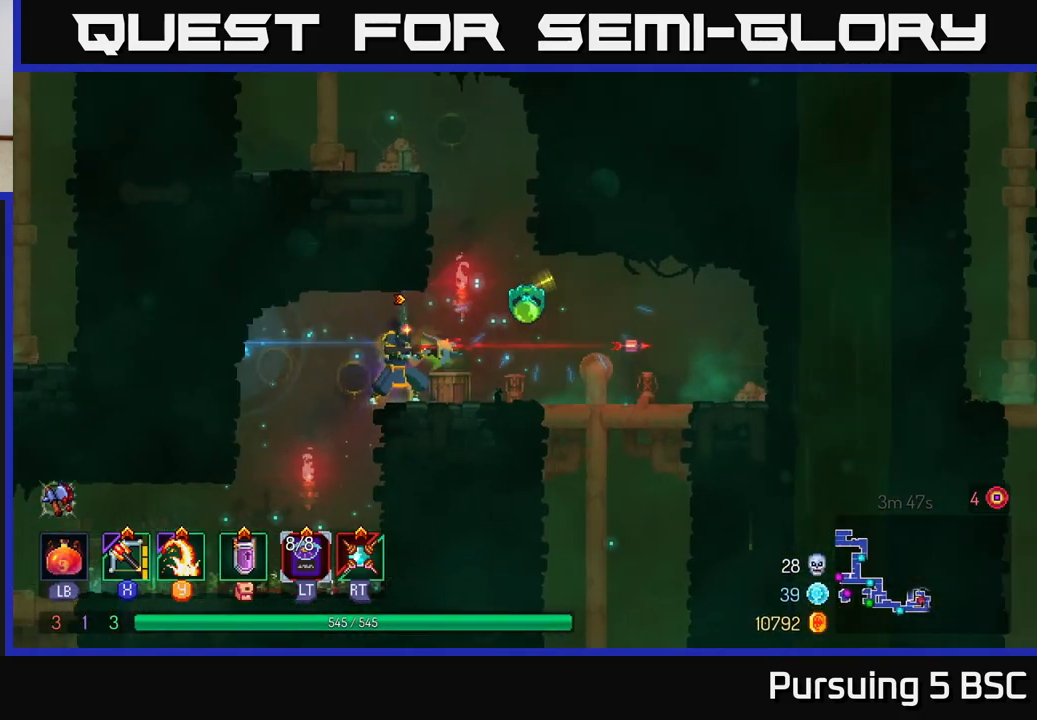
{"buttons": [], "left_stick": "center", "right_stick": "center", "events": [[167, "Y", "down"], [250, "Y", "up"]]}
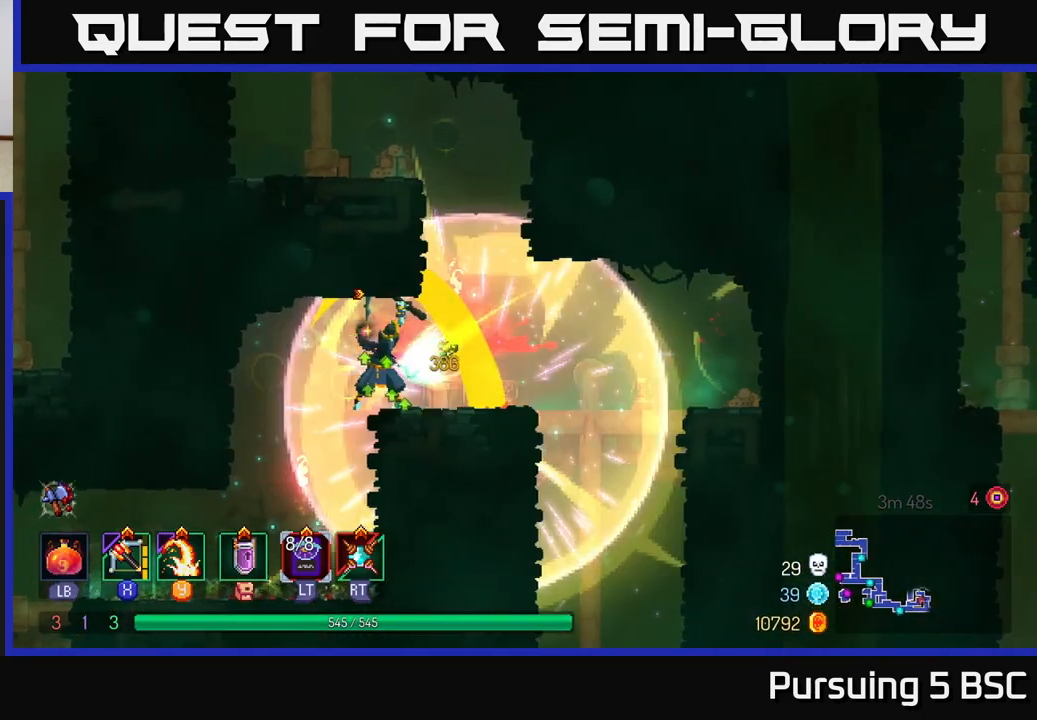
{"buttons": ["A"], "left_stick": "left", "right_stick": "center", "events": [[83, "left_stick", "right"], [300, "A", "down"], [383, "left_stick", "left"], [417, "A", "up"], [500, "A", "down"]]}
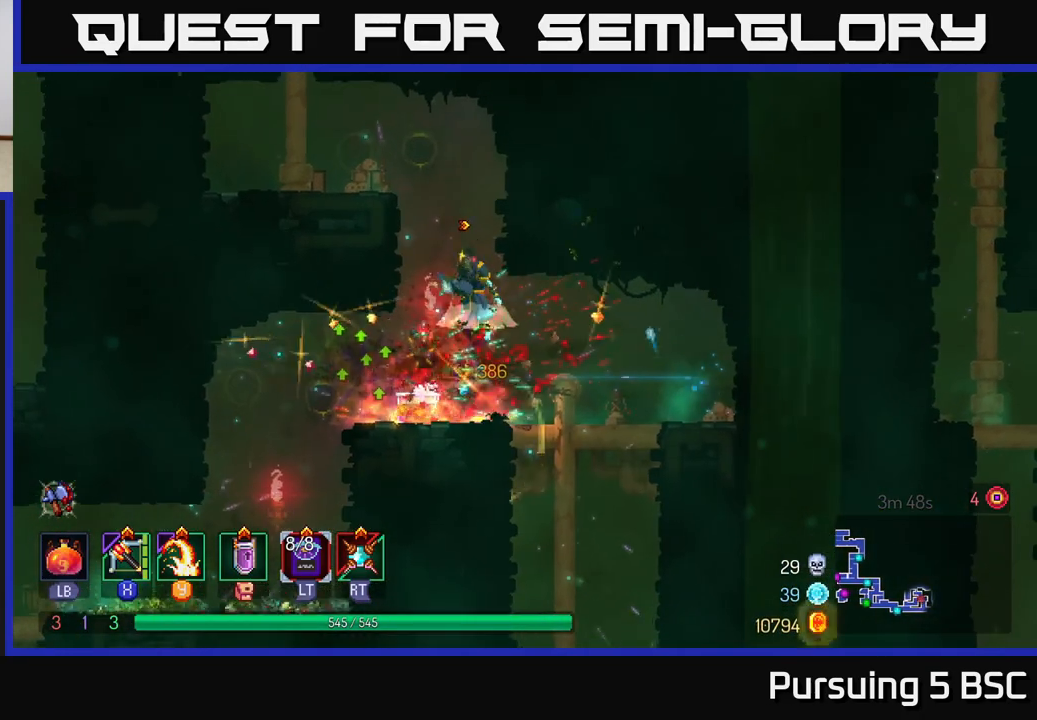
{"buttons": ["A"], "left_stick": "left", "right_stick": "center", "events": [[133, "A", "up"], [500, "A", "down"]]}
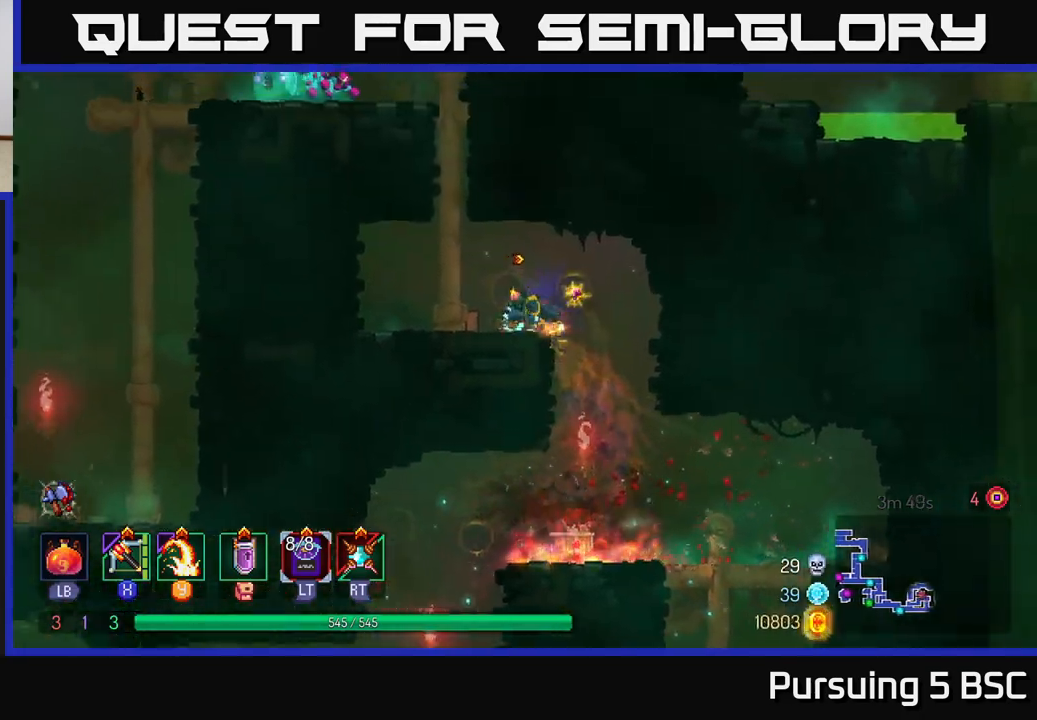
{"buttons": [], "left_stick": "up", "right_stick": "center", "events": [[100, "left_stick", "up"], [117, "A", "up"]]}
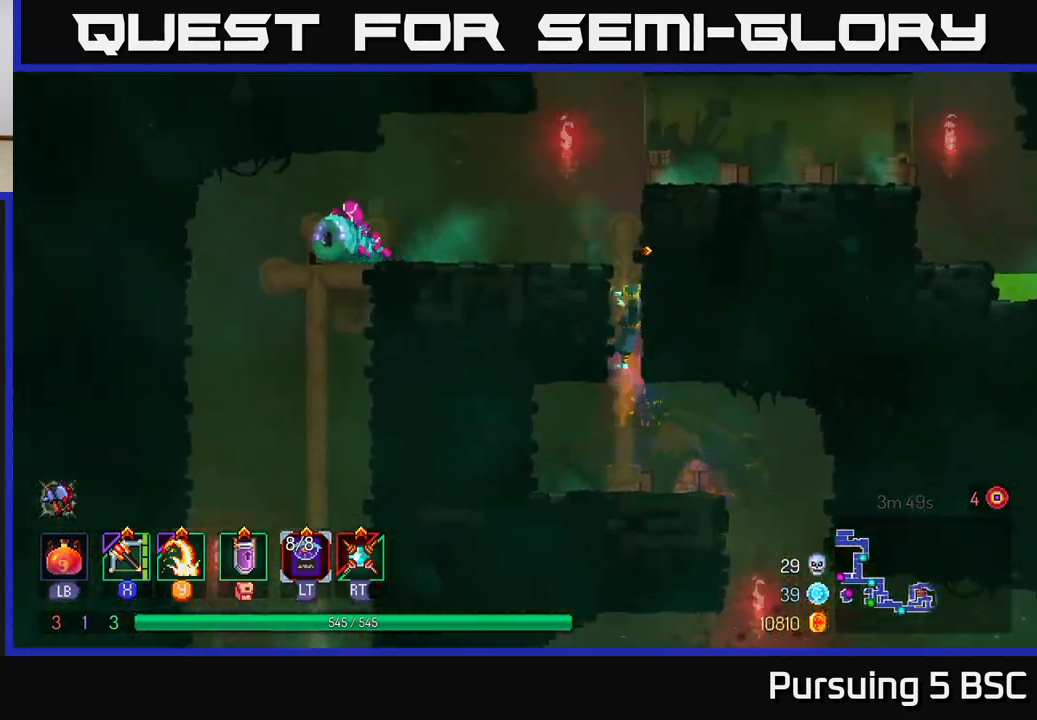
{"buttons": [], "left_stick": "left", "right_stick": "center", "events": [[67, "A", "down"], [183, "A", "up"], [183, "left_stick", "up-left"], [283, "A", "down"], [283, "X", "down"], [283, "left_stick", "left"], [317, "A", "up"], [417, "X", "up"]]}
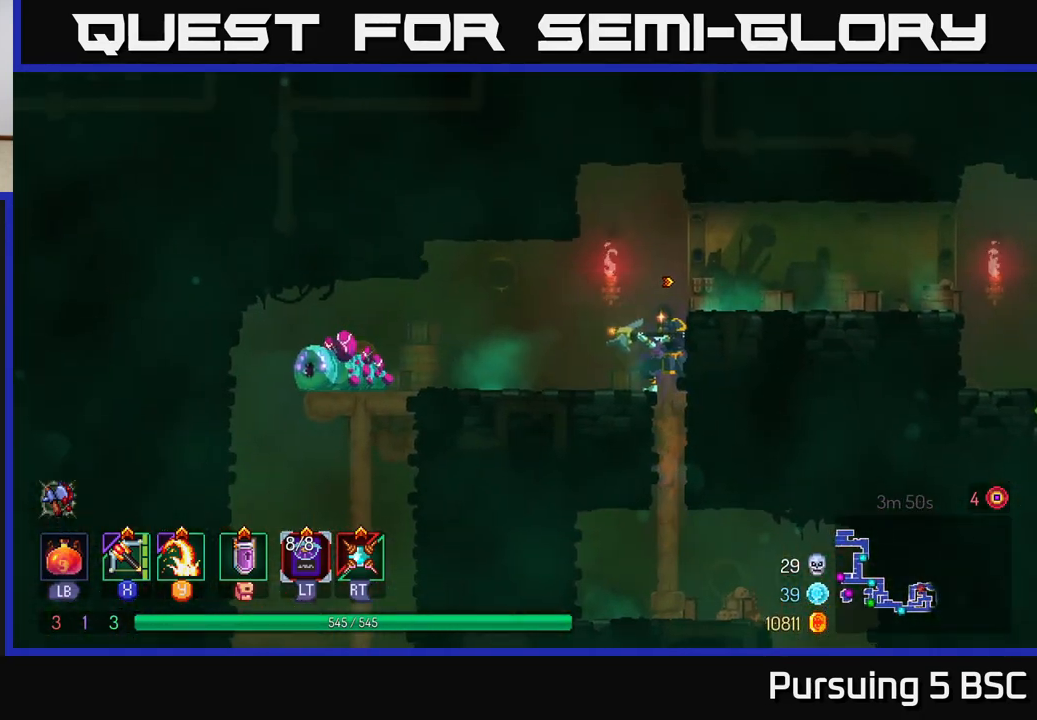
{"buttons": [], "left_stick": "down-left", "right_stick": "center", "events": [[150, "left_stick", "down-left"]]}
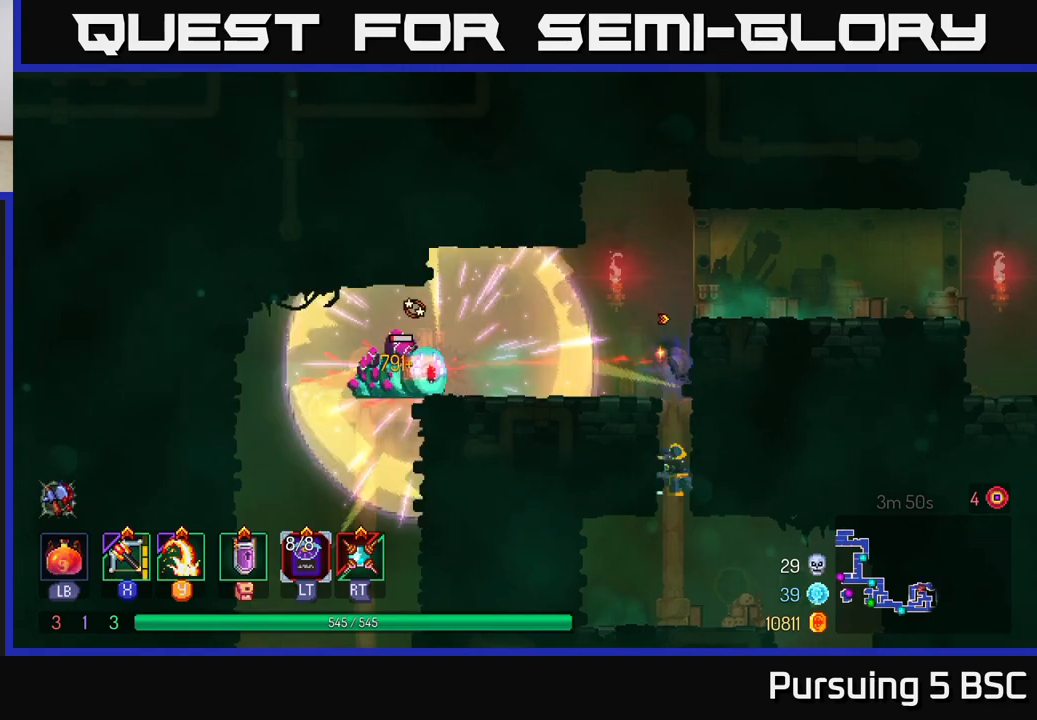
{"buttons": [], "left_stick": "left", "right_stick": "center", "events": [[17, "left_stick", "left"], [183, "left_stick", "center"], [283, "left_stick", "right"], [333, "A", "down"], [400, "left_stick", "left"], [467, "A", "up"]]}